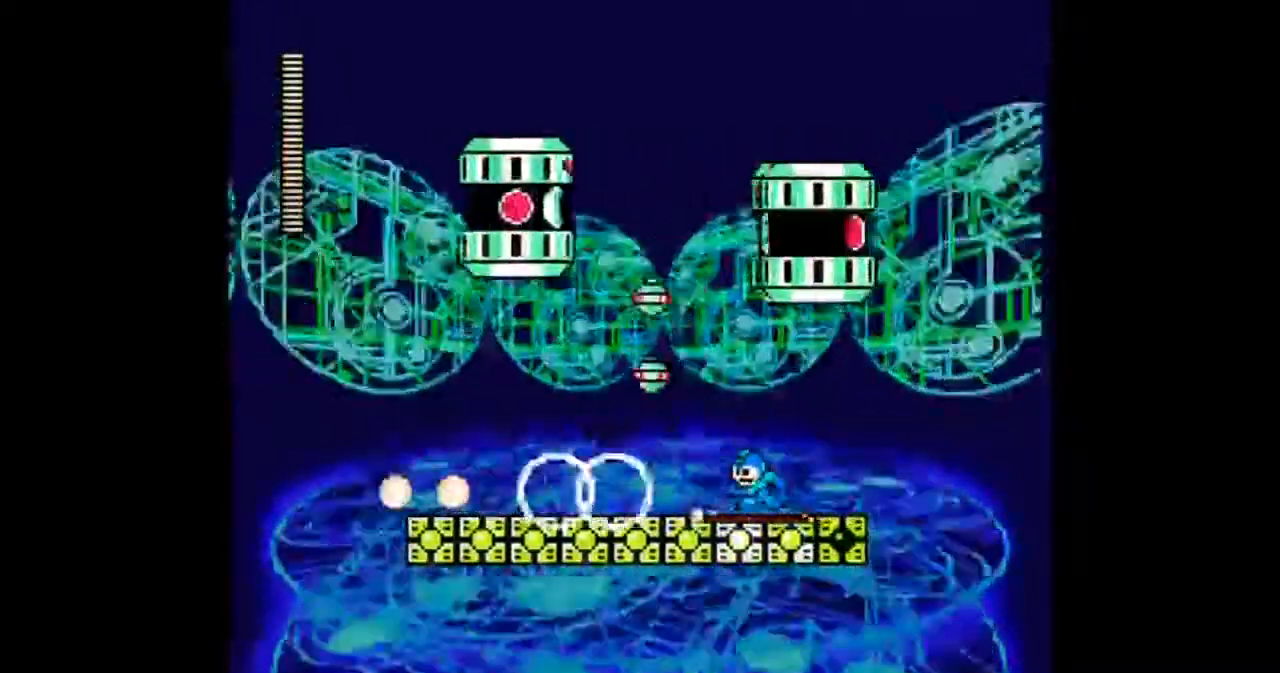
Gameplay with a controller; each line is a JSON object with the inputs held at the frame after it. "events" lists button and stick changes between this image and that frame as [ms after this image, input, new state], when the widget could be followed in between. Not read: B L1 L3 R3.
{"buttons": ["DPAD_LEFT"], "events": []}
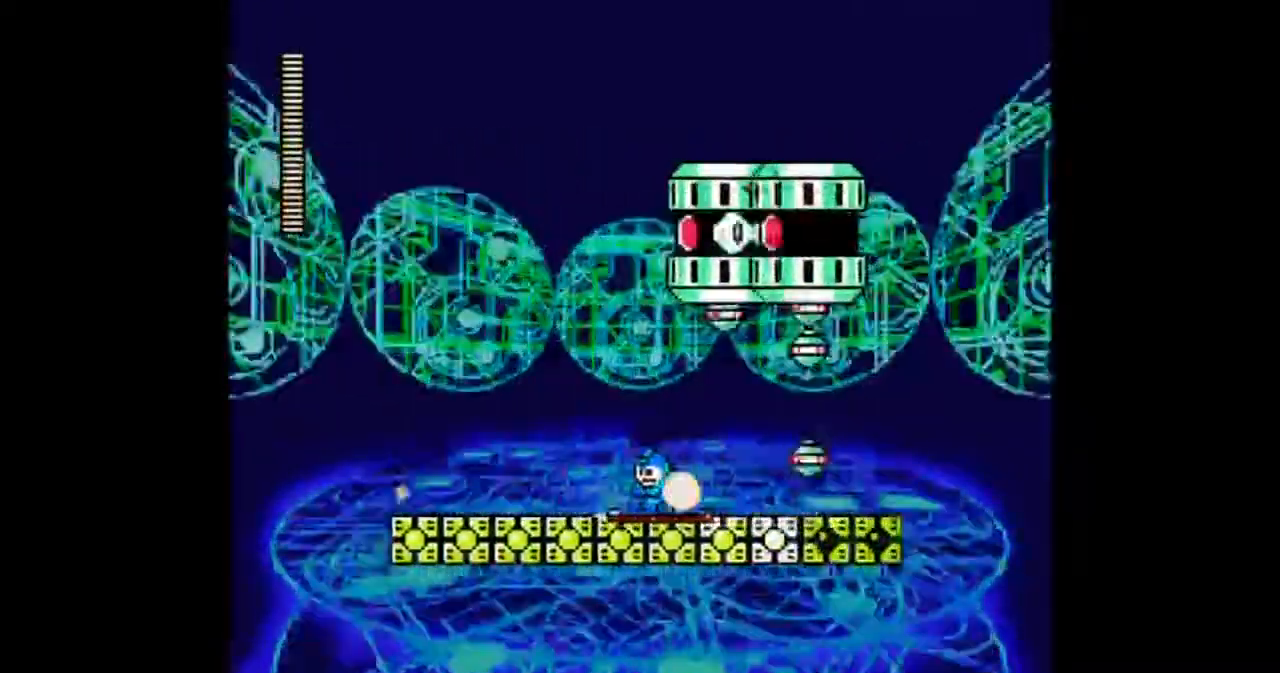
{"buttons": ["DPAD_LEFT"], "events": []}
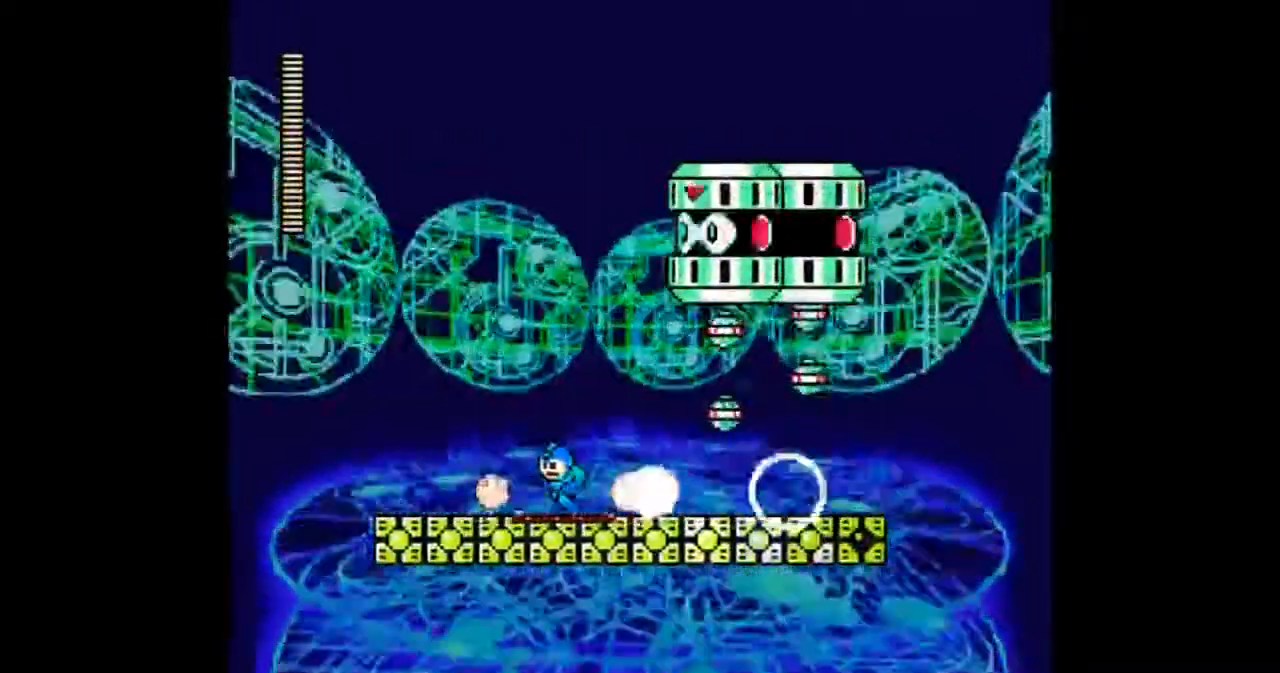
{"buttons": [], "events": [[367, "DPAD_RIGHT", "down"], [400, "DPAD_LEFT", "up"], [500, "DPAD_RIGHT", "up"]]}
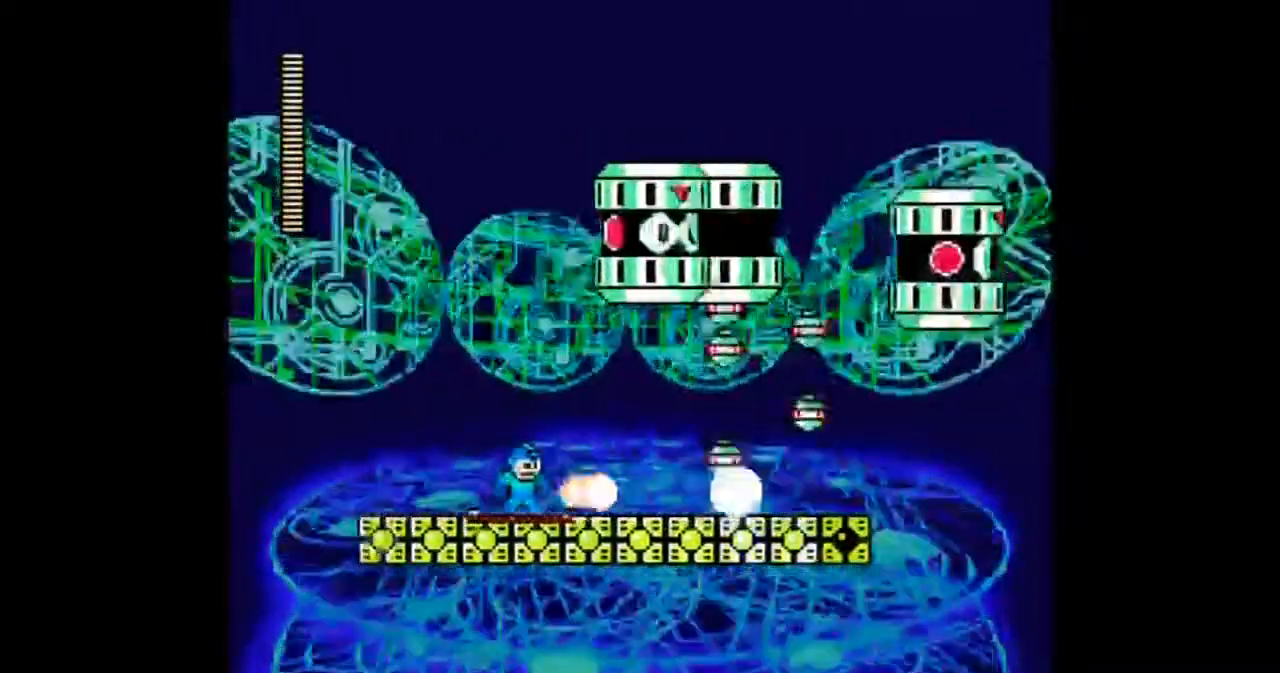
{"buttons": ["DPAD_RIGHT"], "events": [[267, "DPAD_RIGHT", "down"]]}
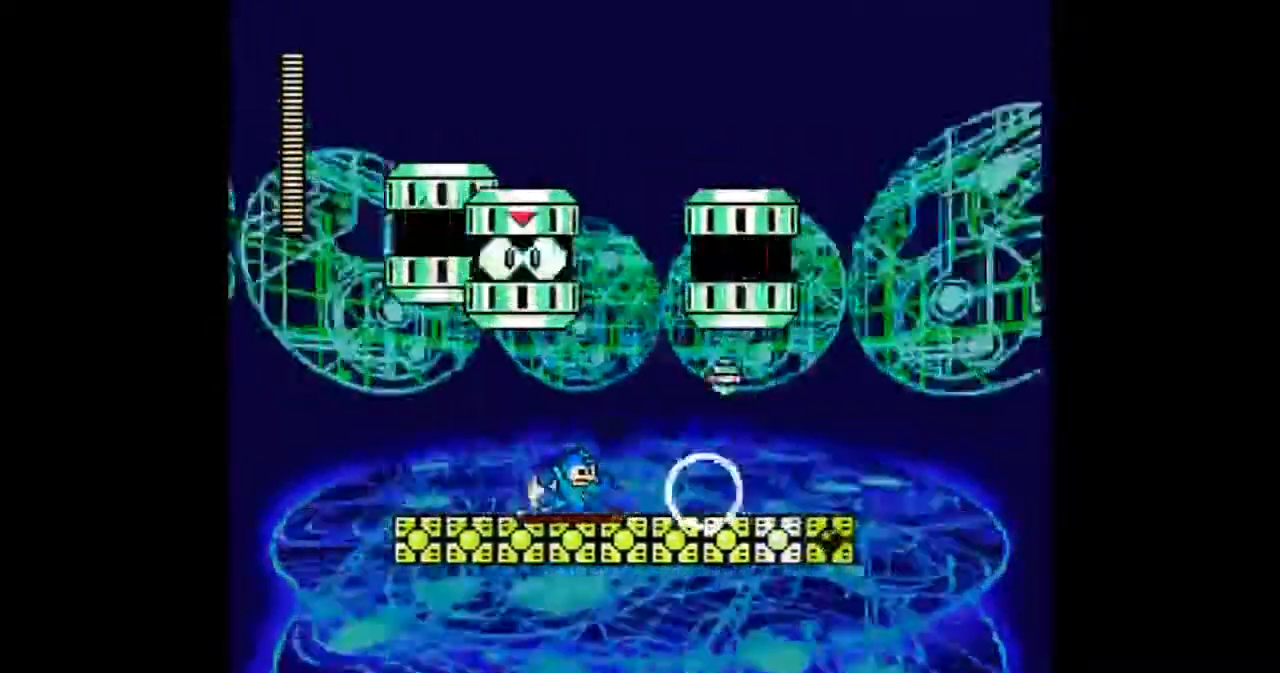
{"buttons": ["DPAD_RIGHT"], "events": []}
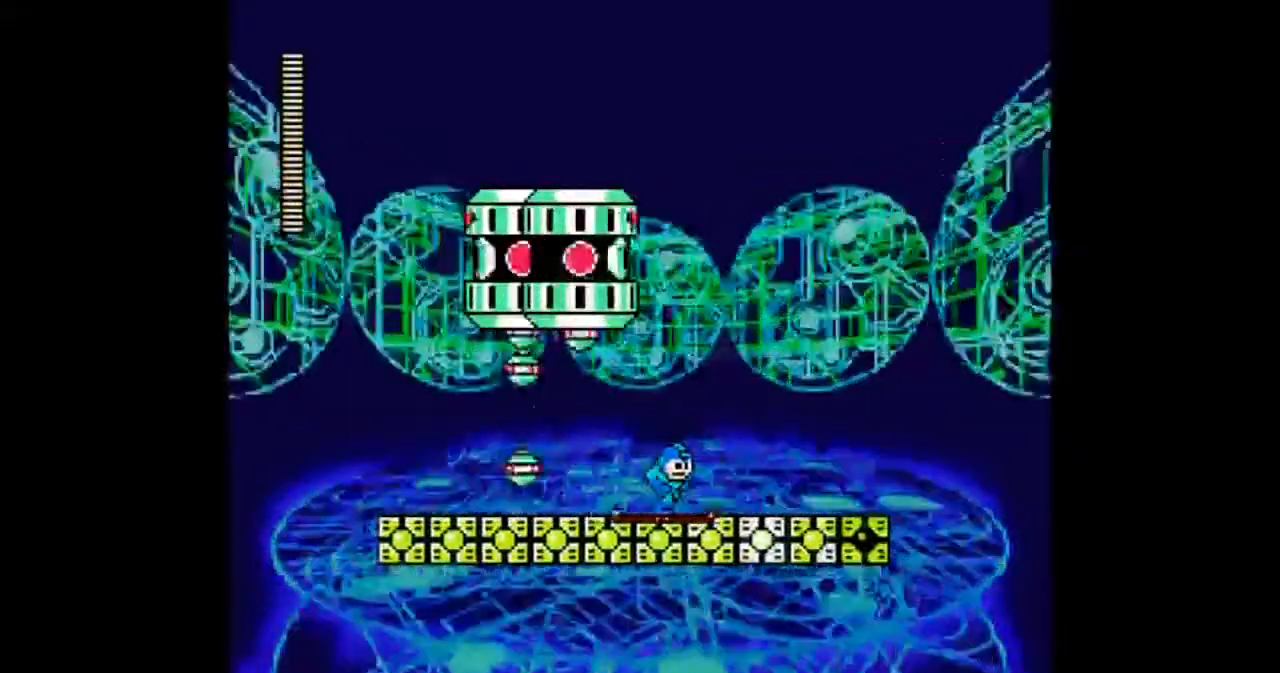
{"buttons": [], "events": [[267, "DPAD_RIGHT", "up"]]}
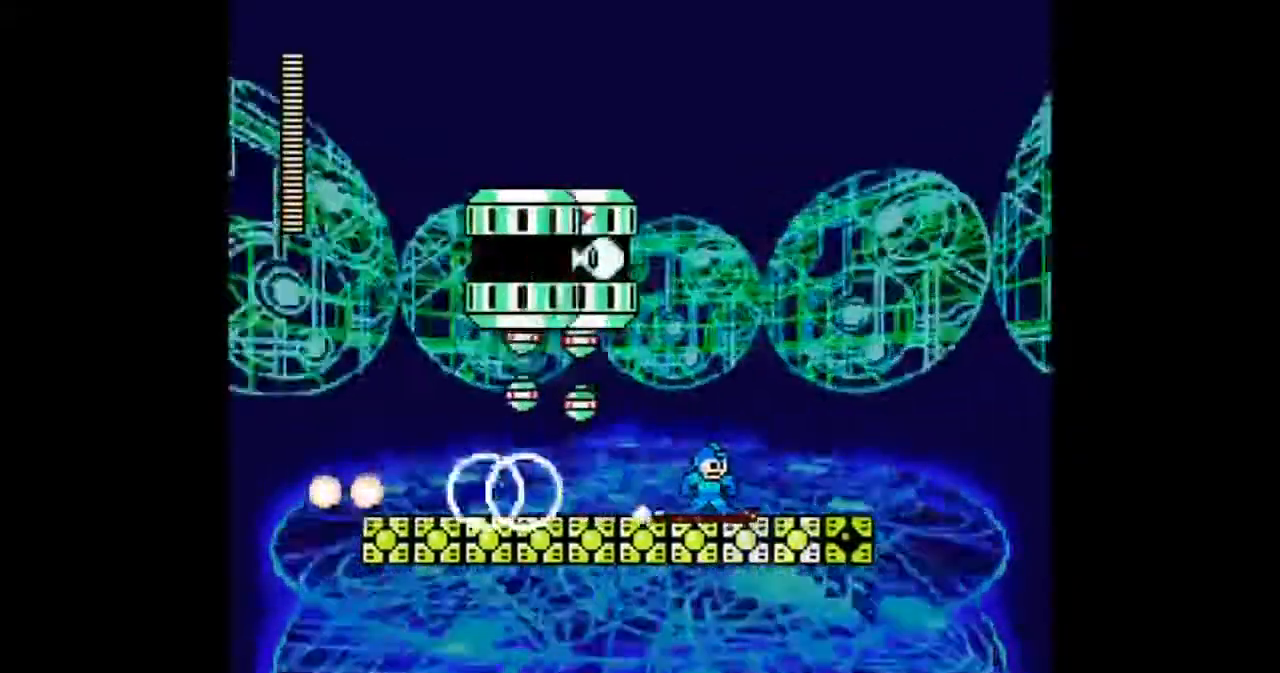
{"buttons": [], "events": []}
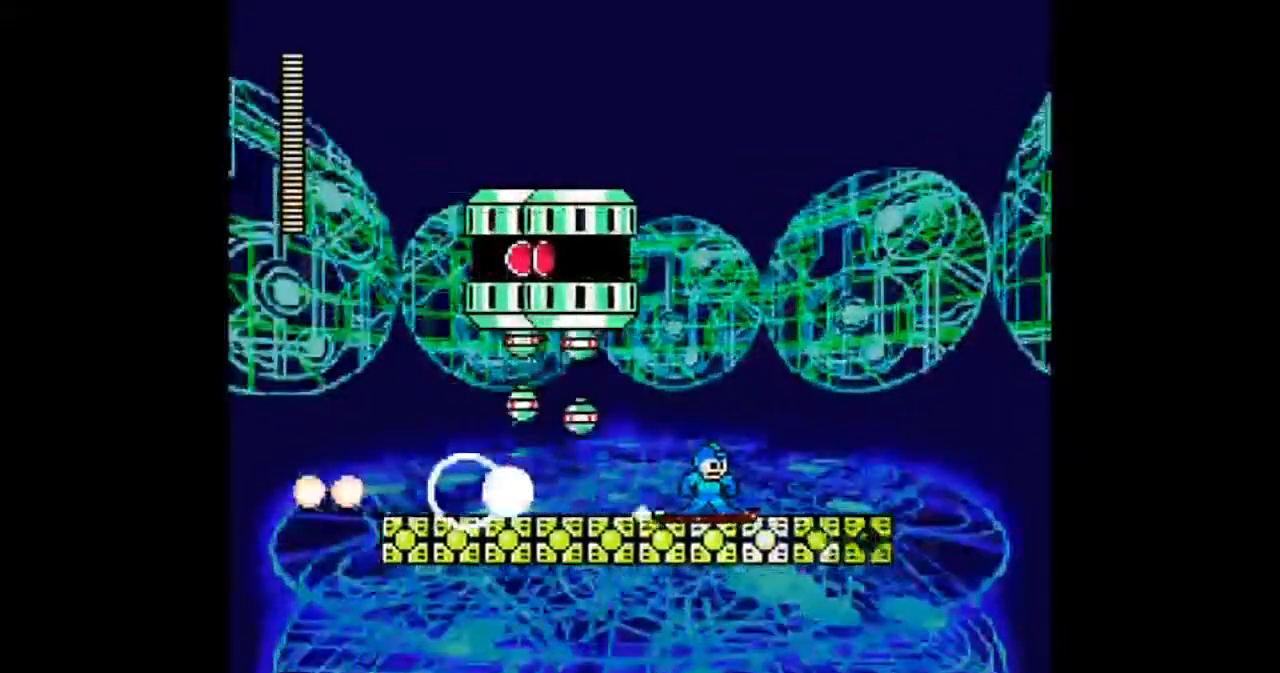
{"buttons": [], "events": []}
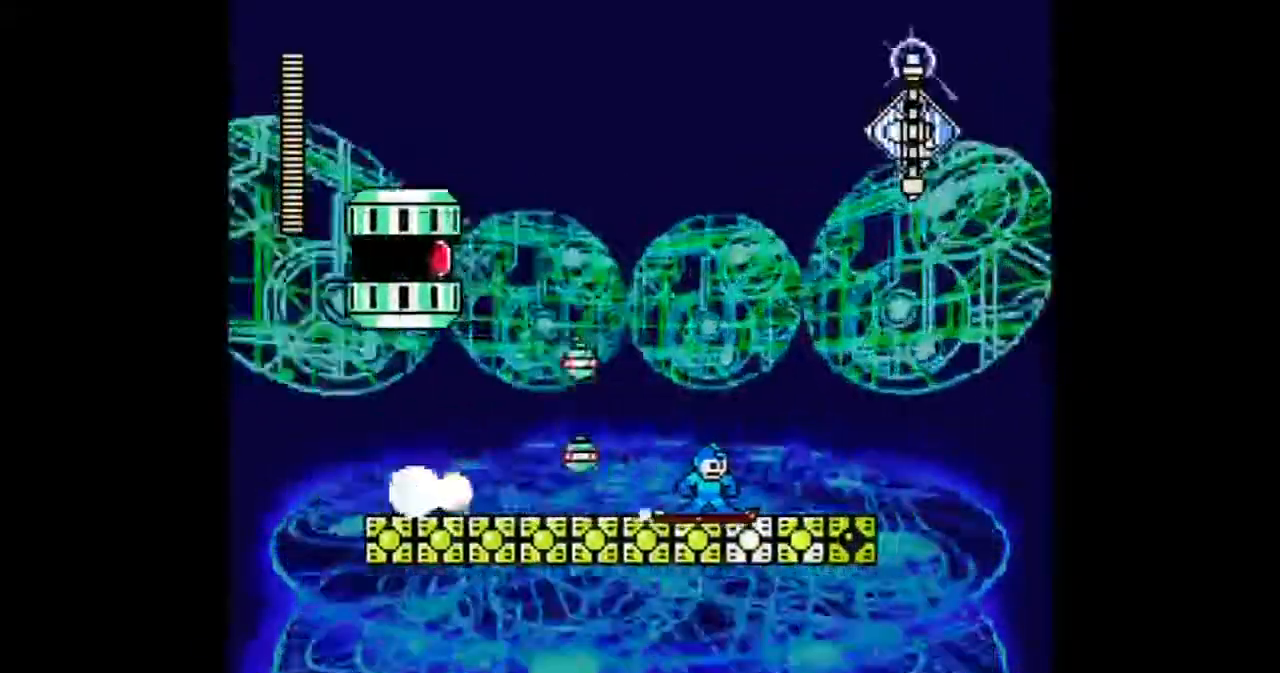
{"buttons": [], "events": []}
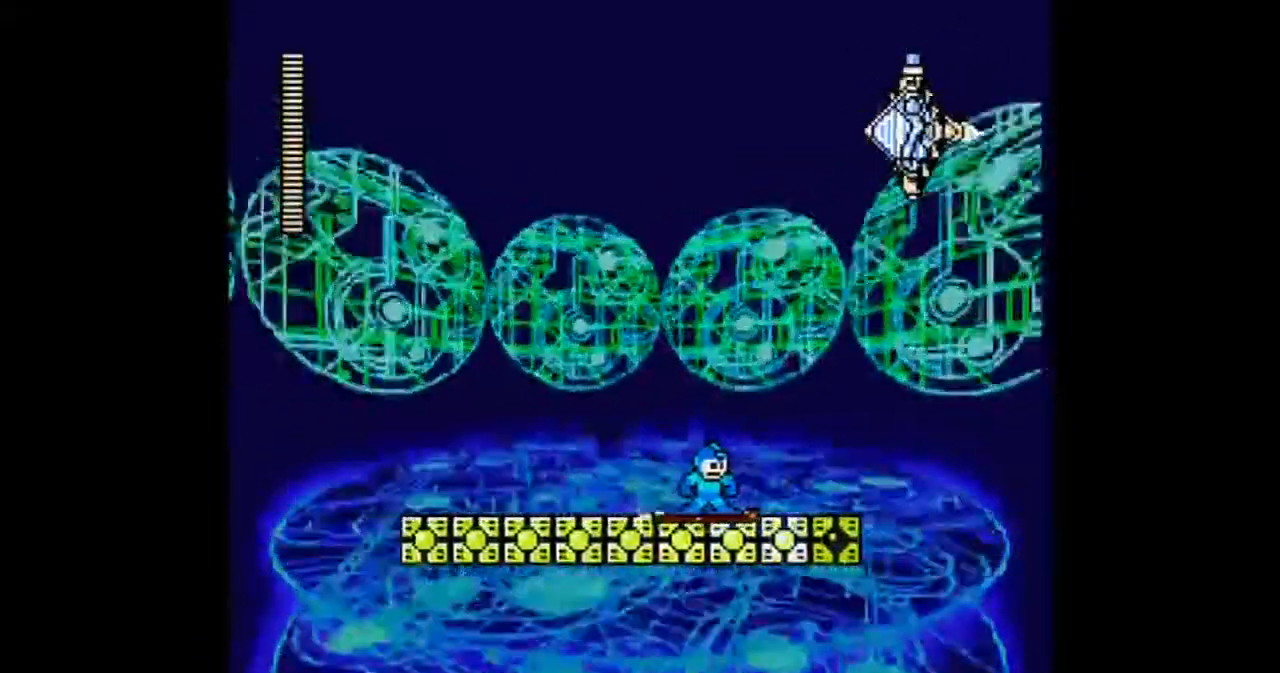
{"buttons": [], "events": [[200, "DPAD_RIGHT", "down"], [267, "DPAD_RIGHT", "up"]]}
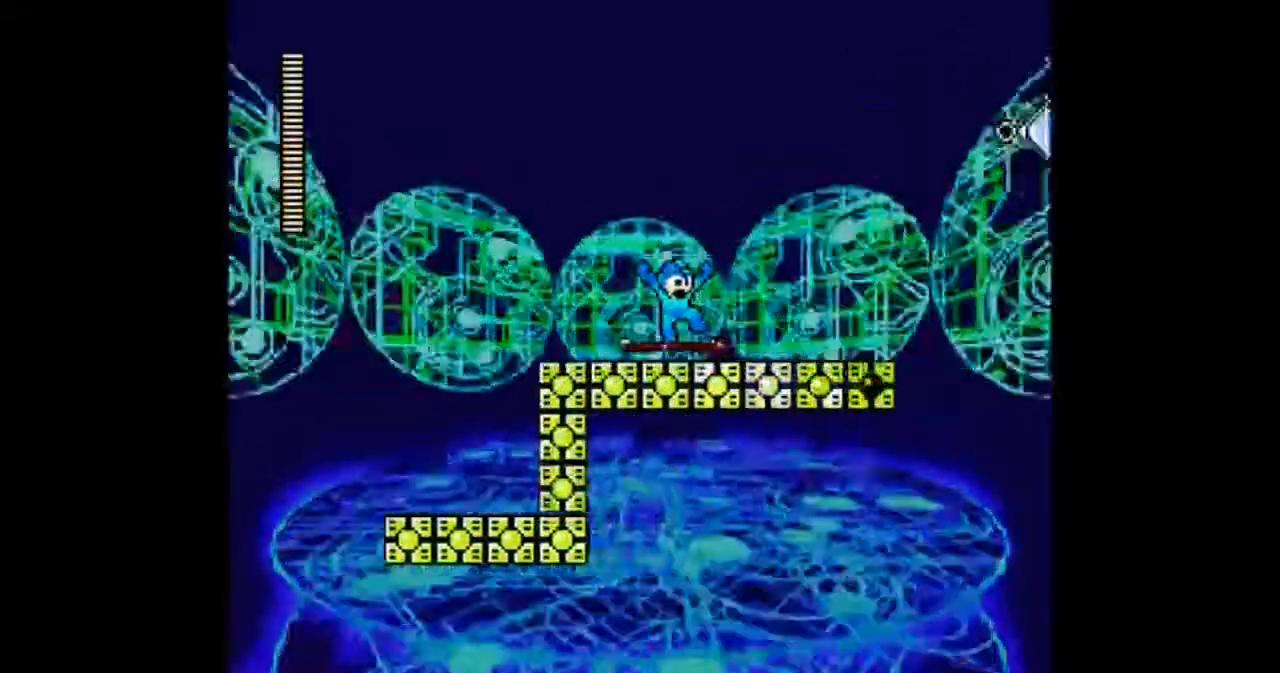
{"buttons": [], "events": []}
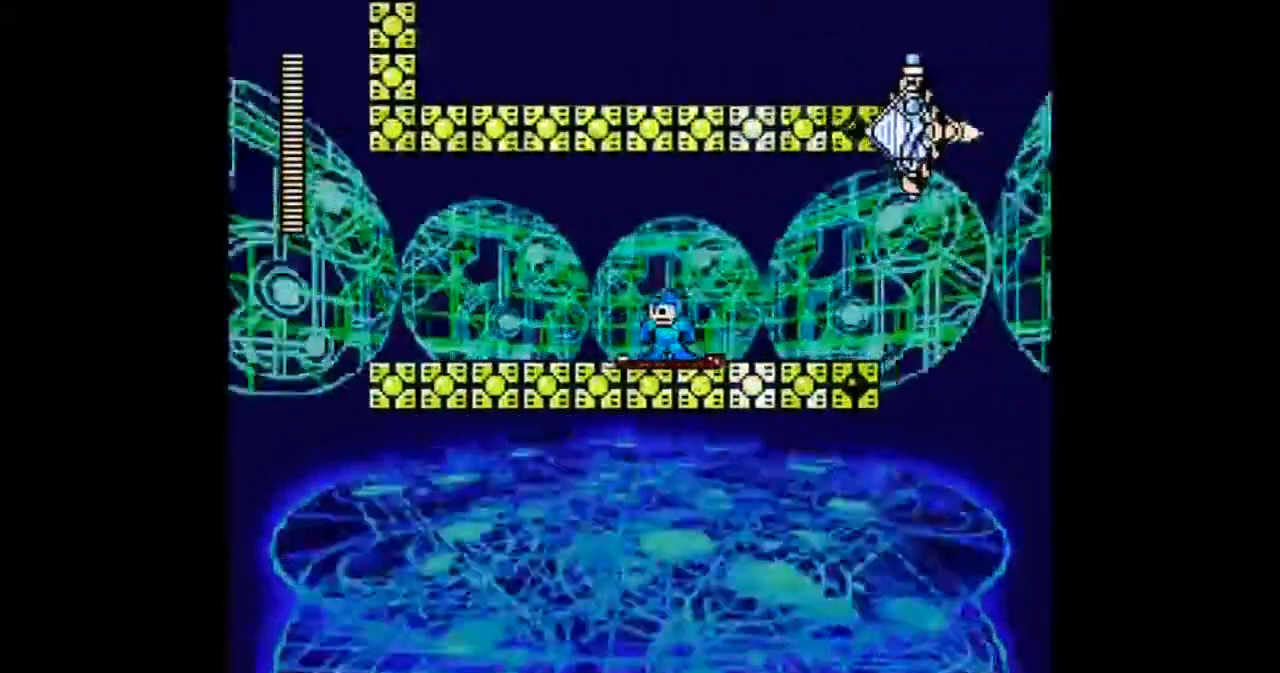
{"buttons": ["DPAD_RIGHT"], "events": [[33, "DPAD_LEFT", "down"], [334, "DPAD_RIGHT", "down"], [367, "DPAD_LEFT", "up"]]}
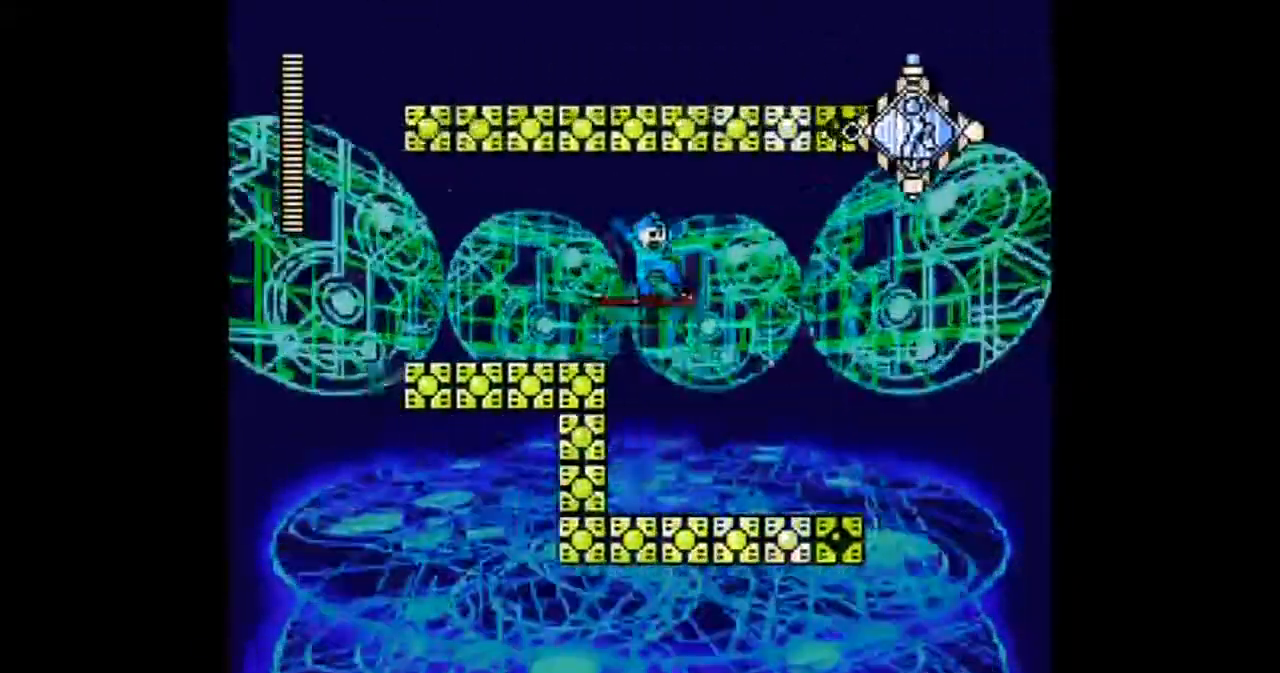
{"buttons": ["DPAD_RIGHT"], "events": []}